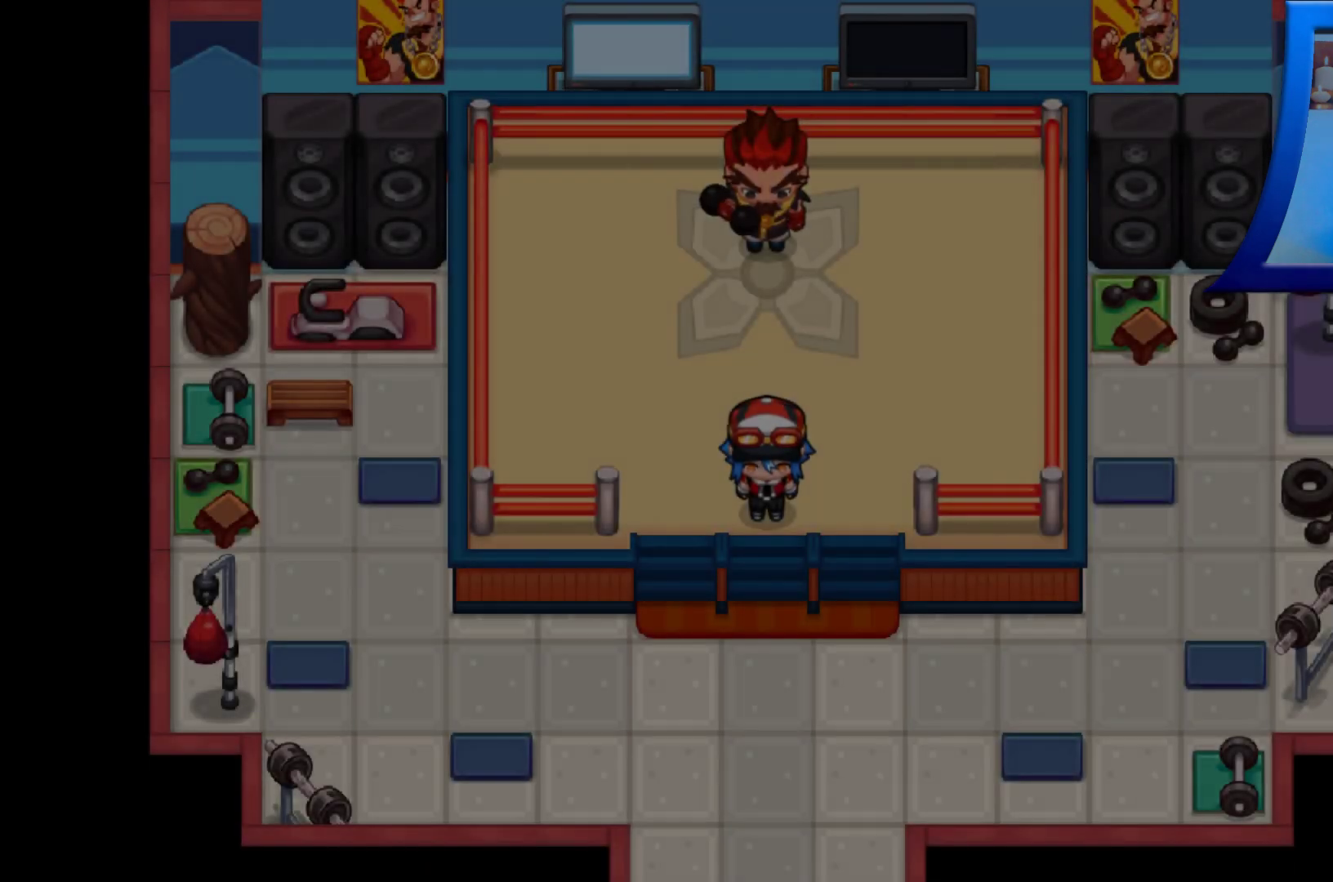
Gameplay with a controller (Xbox layout); each line is a JSON object with the inputs held at the frame after it. "events" lists button and stick changes between this image and that frame as [ms after this image, input, new state], when the widget could be followed in between. Not read: L3 R3.
{"buttons": [], "left_stick": "up", "right_stick": "center", "events": [[150, "left_stick", "up"]]}
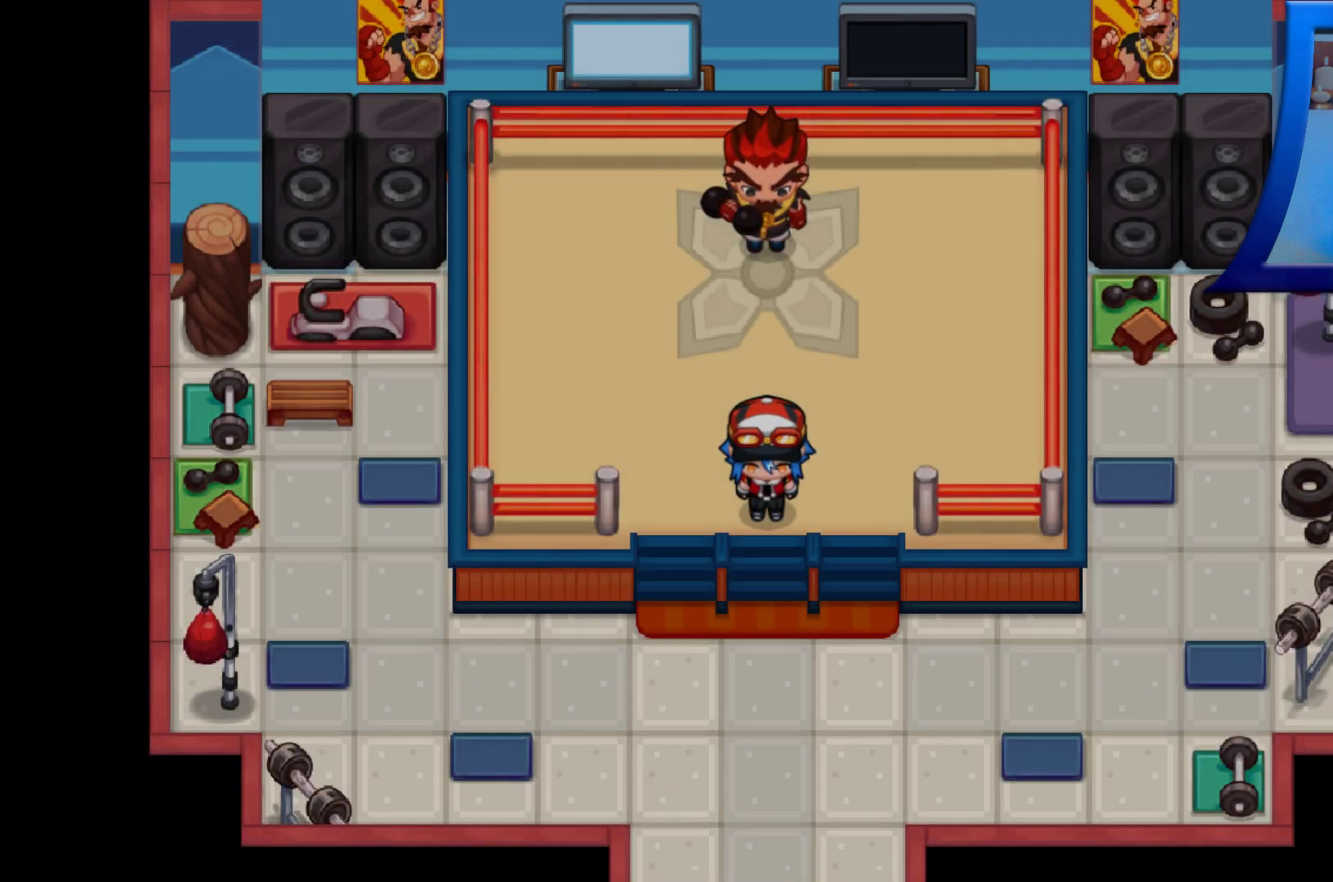
{"buttons": ["DPAD_UP"], "left_stick": "center", "right_stick": "center", "events": [[50, "left_stick", "center"], [250, "DPAD_UP", "down"]]}
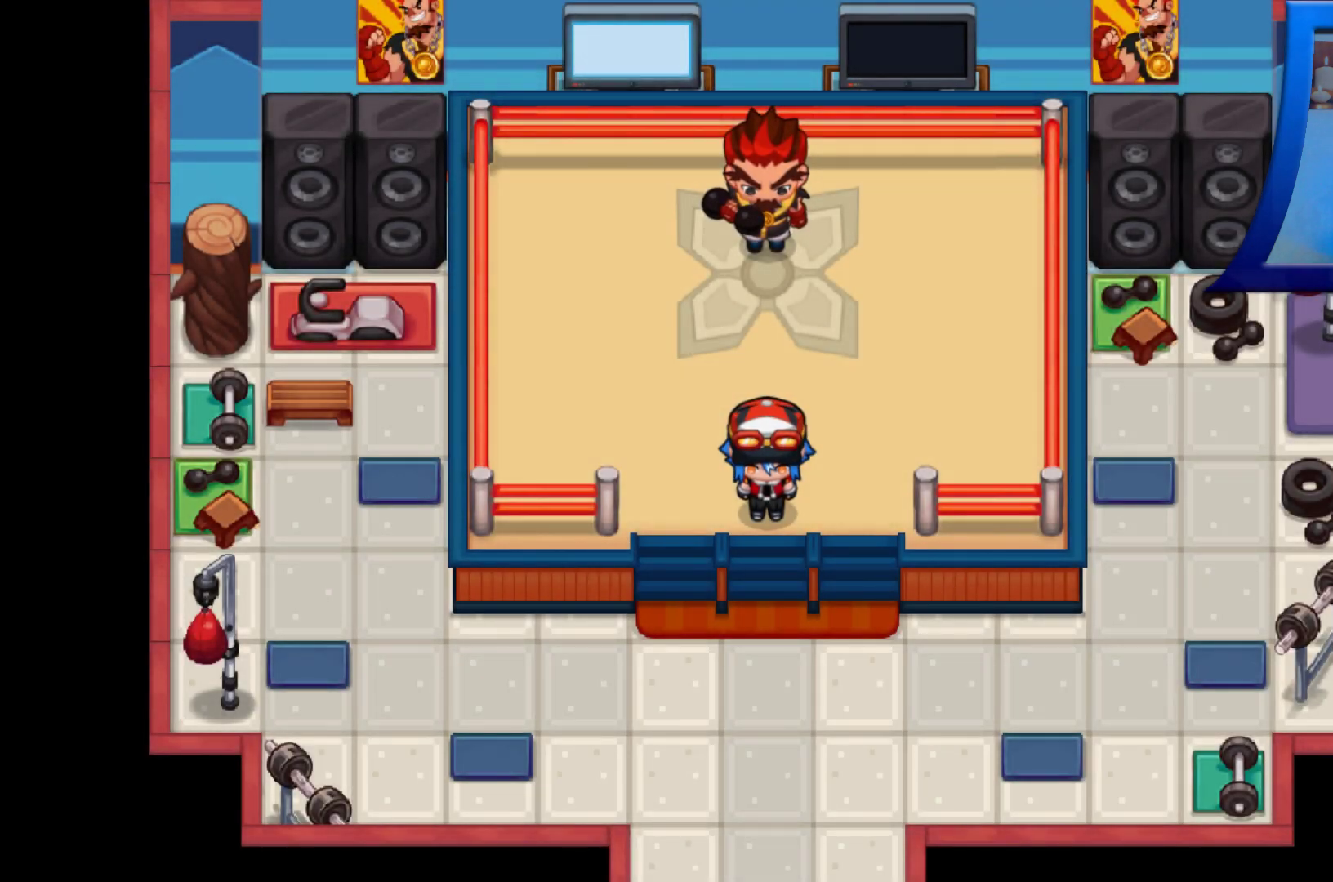
{"buttons": [], "left_stick": "center", "right_stick": "center", "events": [[117, "DPAD_UP", "up"]]}
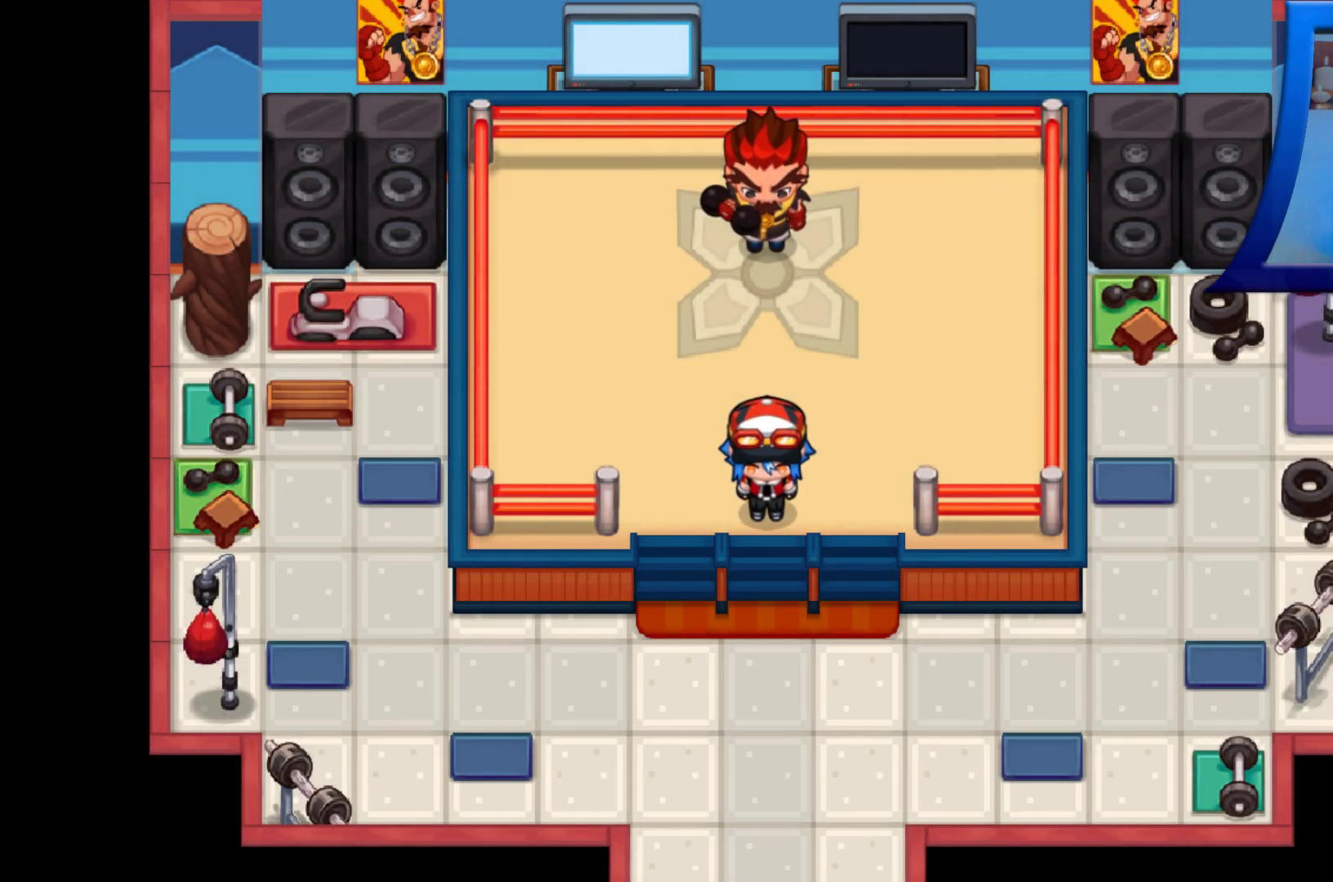
{"buttons": [], "left_stick": "center", "right_stick": "center", "events": [[133, "DPAD_UP", "down"], [467, "DPAD_UP", "up"]]}
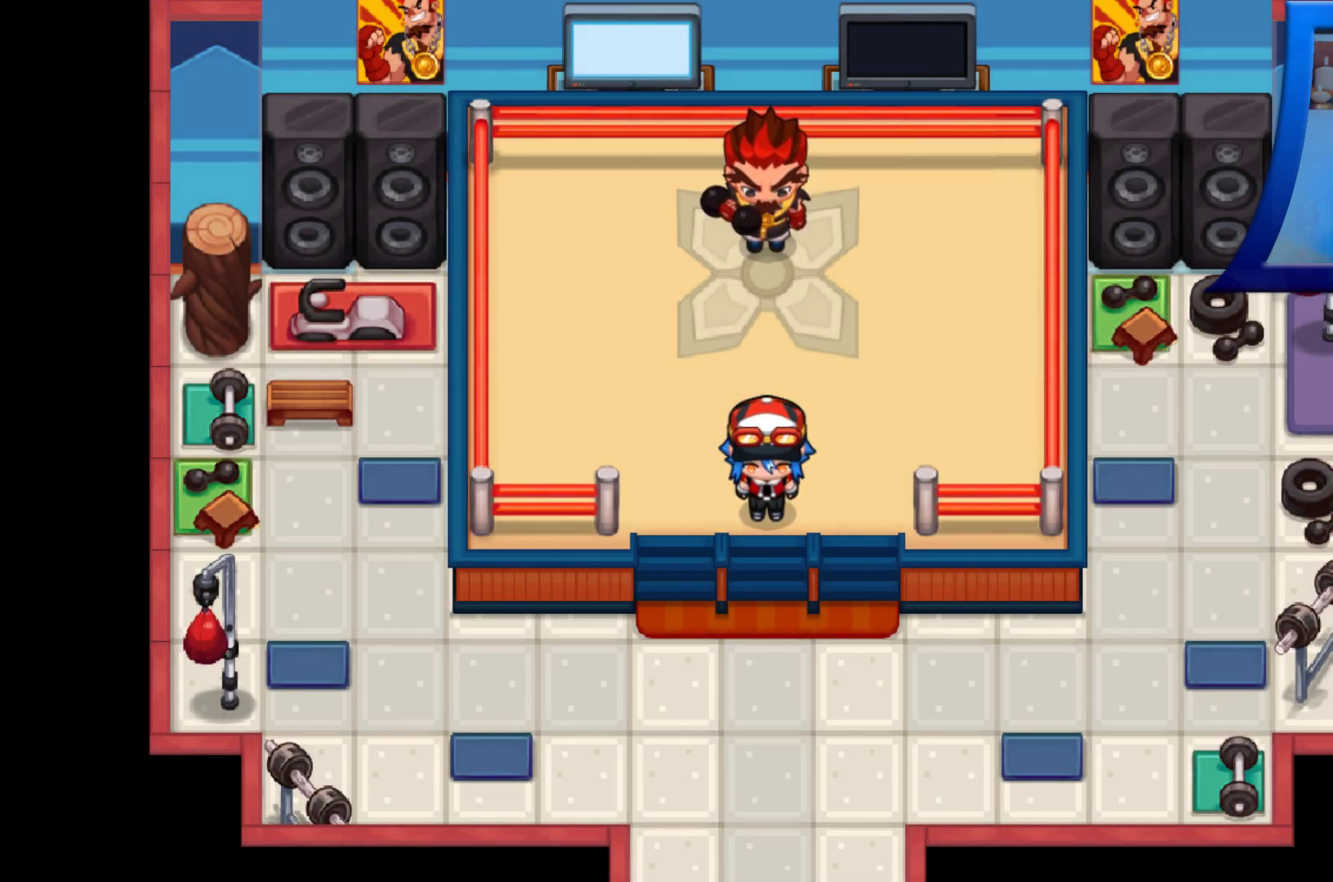
{"buttons": ["DPAD_LEFT"], "left_stick": "center", "right_stick": "center", "events": [[417, "DPAD_LEFT", "down"]]}
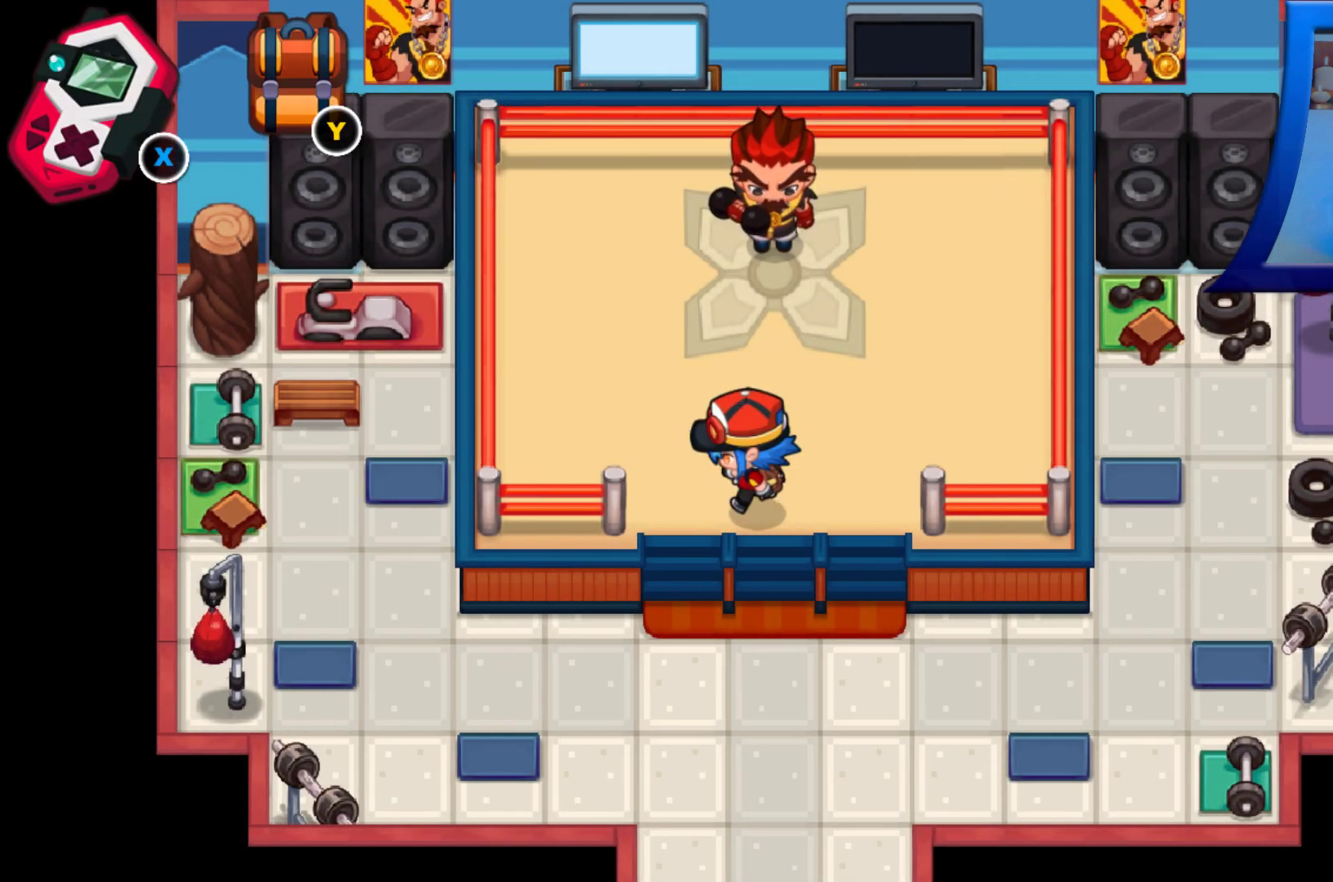
{"buttons": ["DPAD_RIGHT"], "left_stick": "center", "right_stick": "center", "events": [[117, "DPAD_LEFT", "up"], [333, "DPAD_RIGHT", "down"]]}
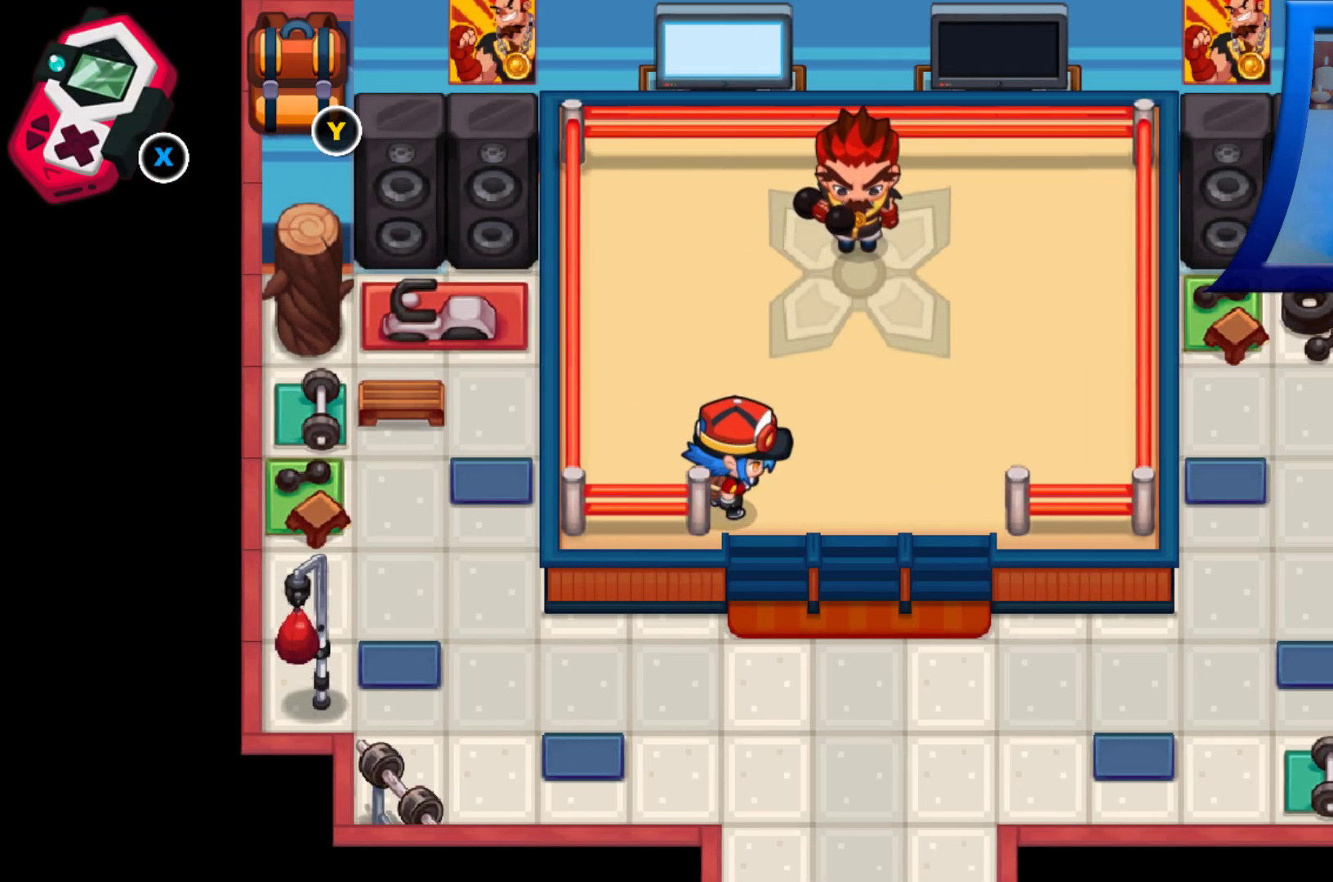
{"buttons": ["DPAD_UP"], "left_stick": "center", "right_stick": "center", "events": [[183, "DPAD_RIGHT", "up"], [400, "DPAD_UP", "down"]]}
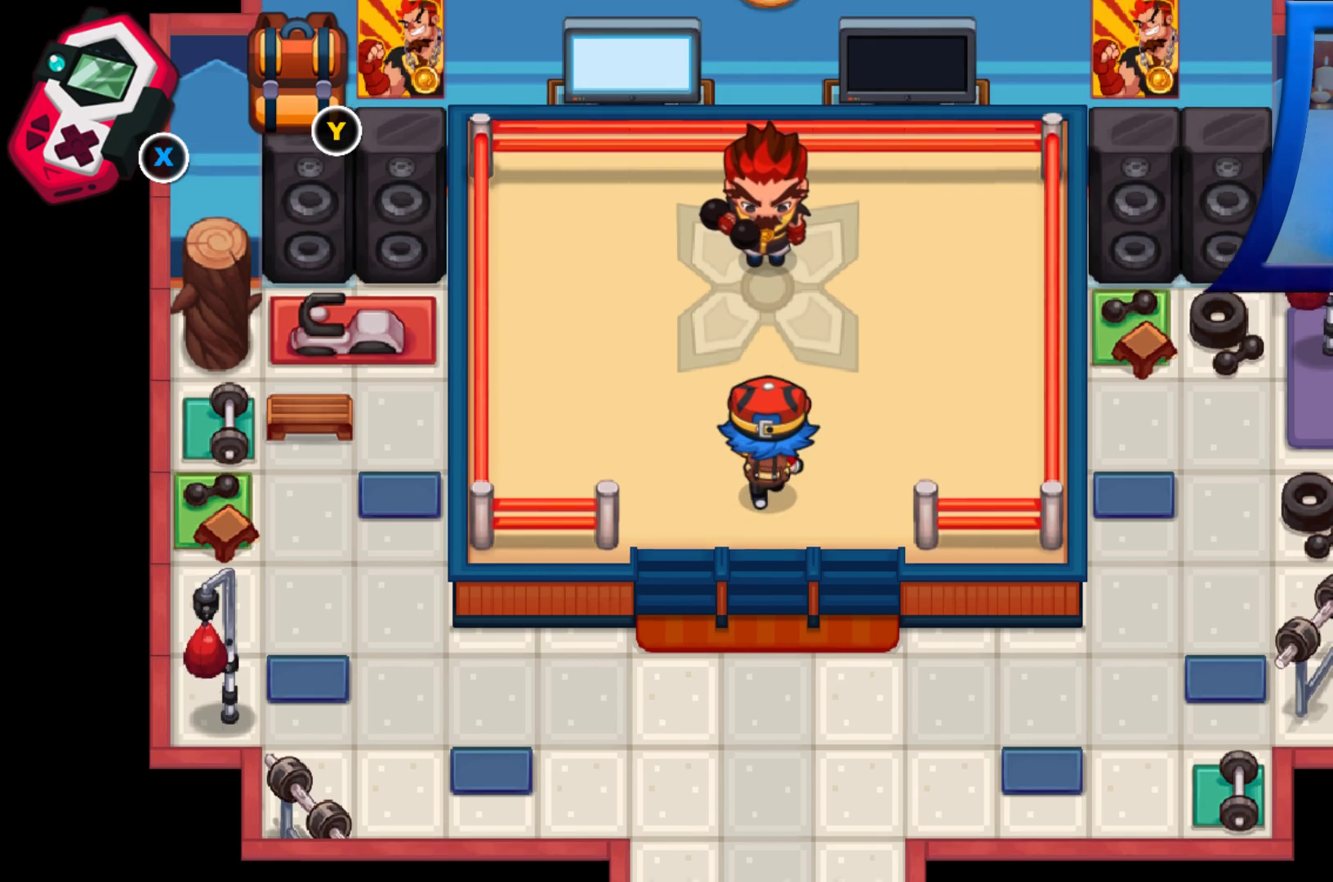
{"buttons": ["A"], "left_stick": "center", "right_stick": "center", "events": [[417, "DPAD_UP", "up"], [467, "A", "down"]]}
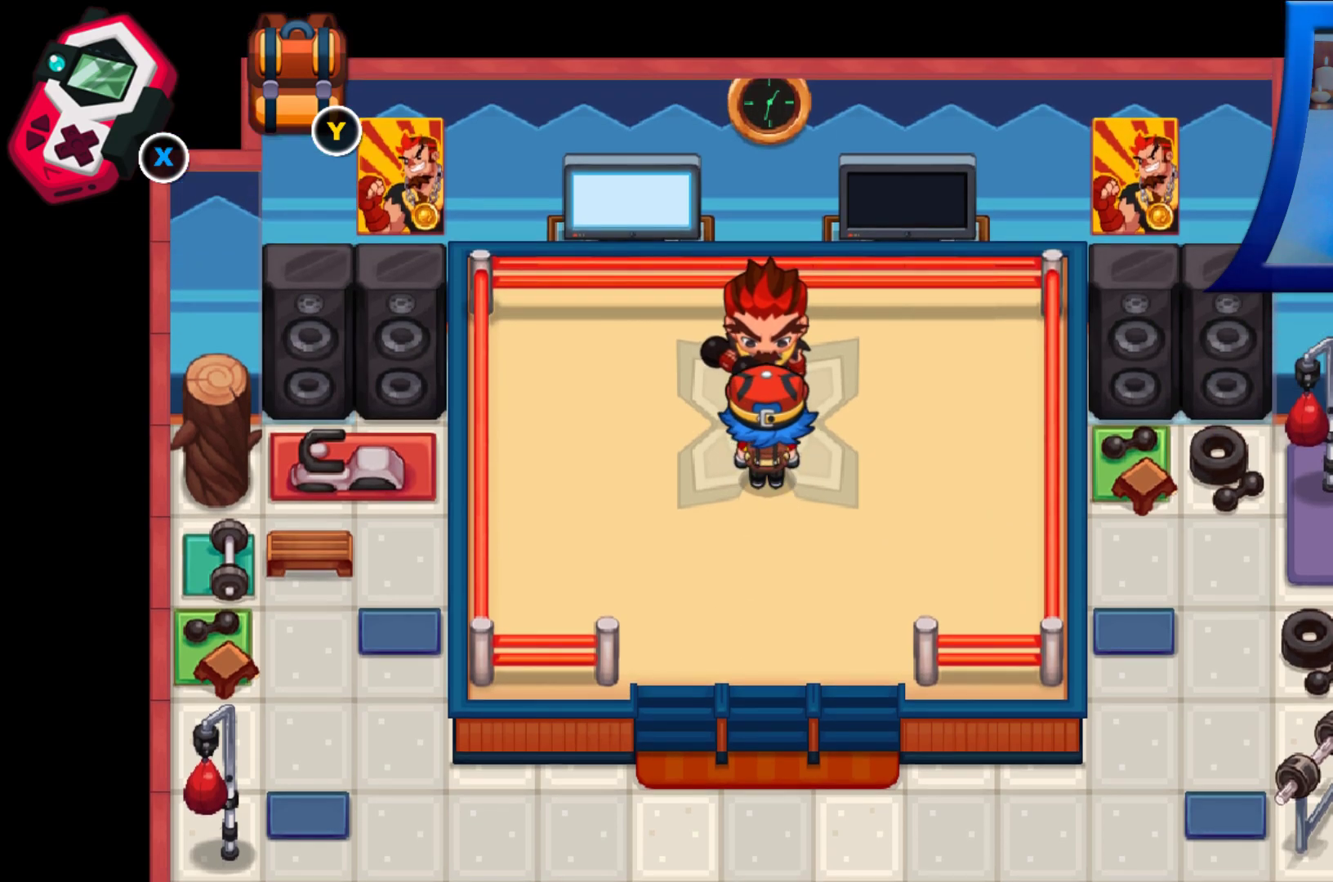
{"buttons": [], "left_stick": "center", "right_stick": "center", "events": [[117, "A", "up"]]}
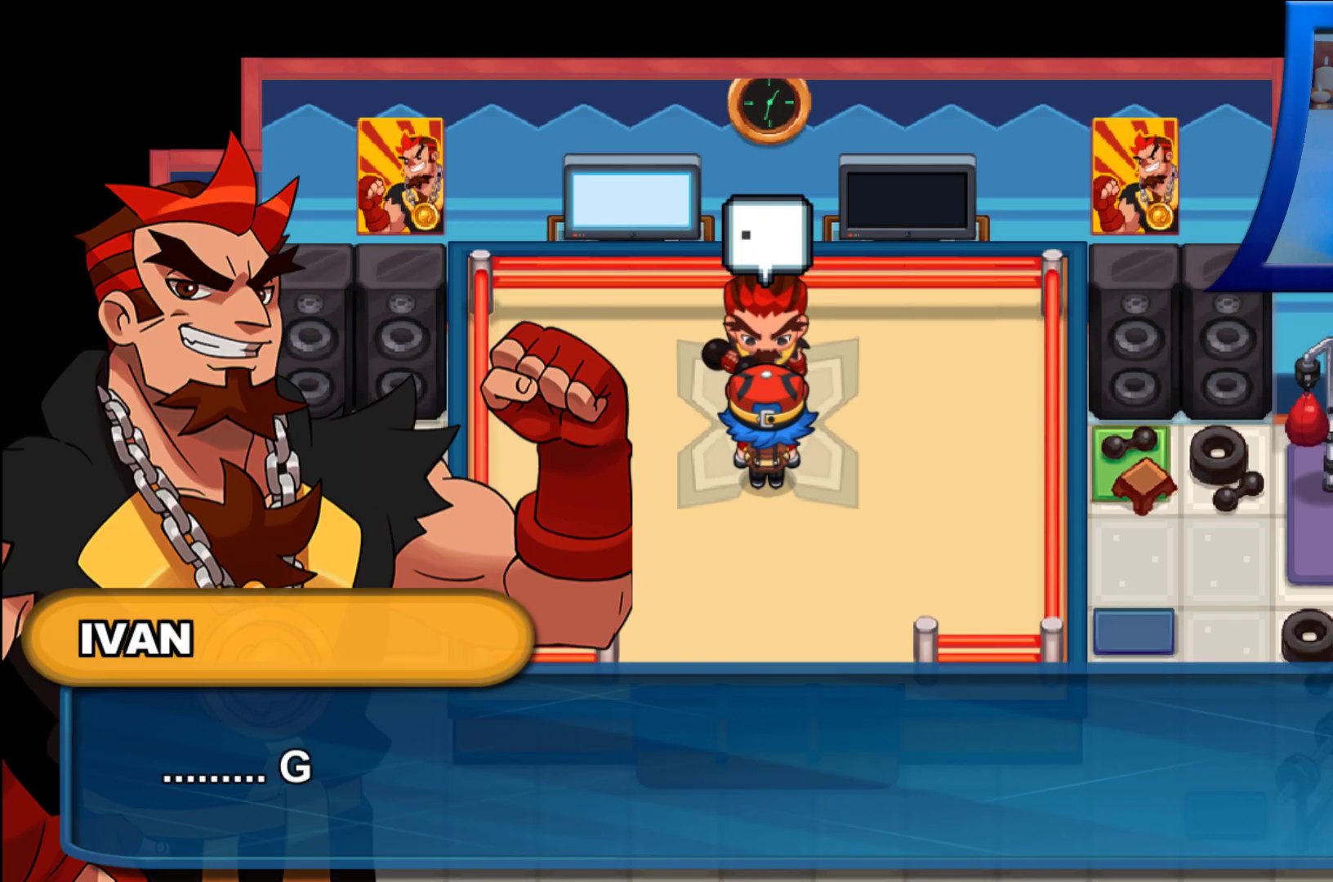
{"buttons": [], "left_stick": "center", "right_stick": "center", "events": [[183, "A", "down"], [333, "A", "up"]]}
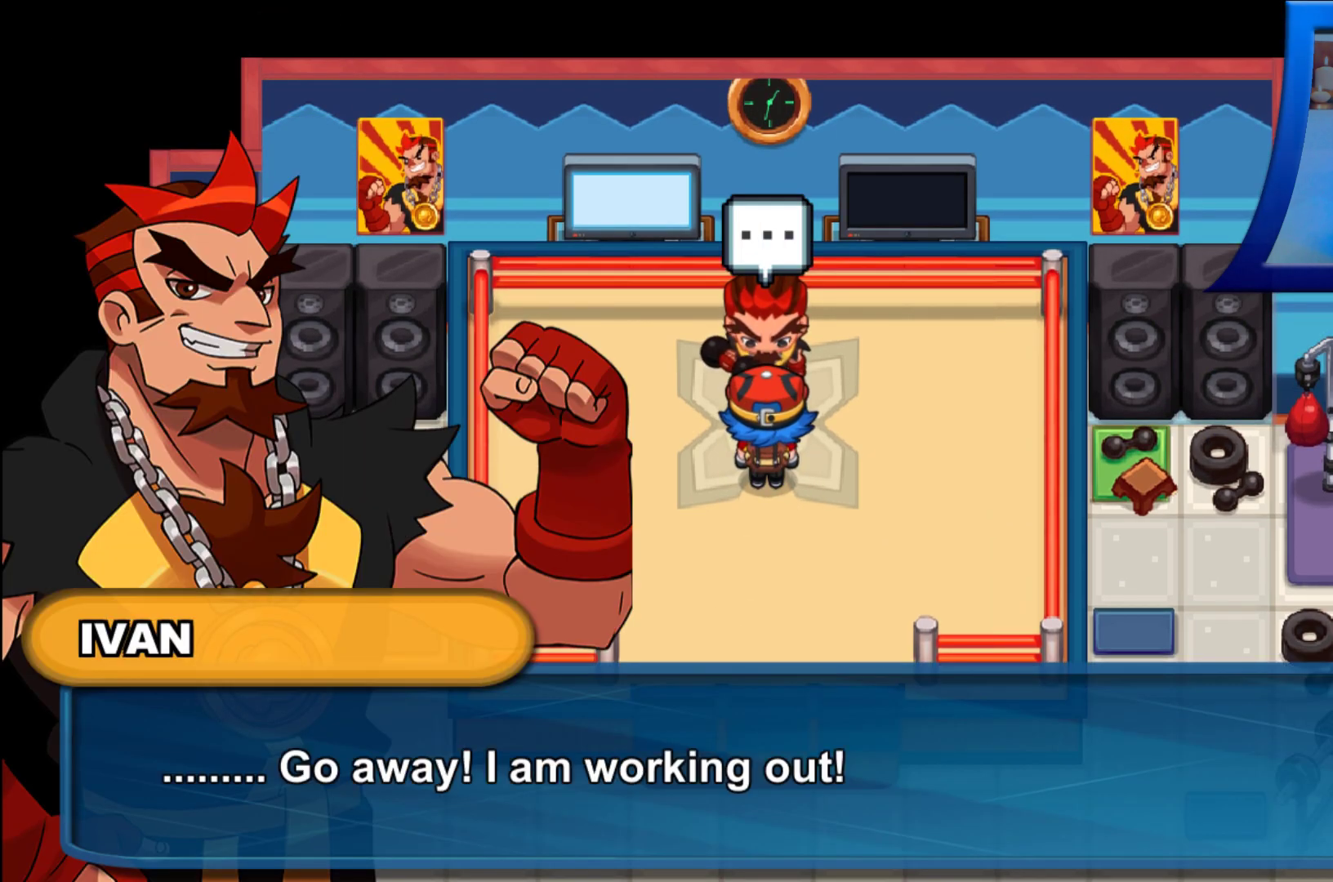
{"buttons": [], "left_stick": "center", "right_stick": "center", "events": []}
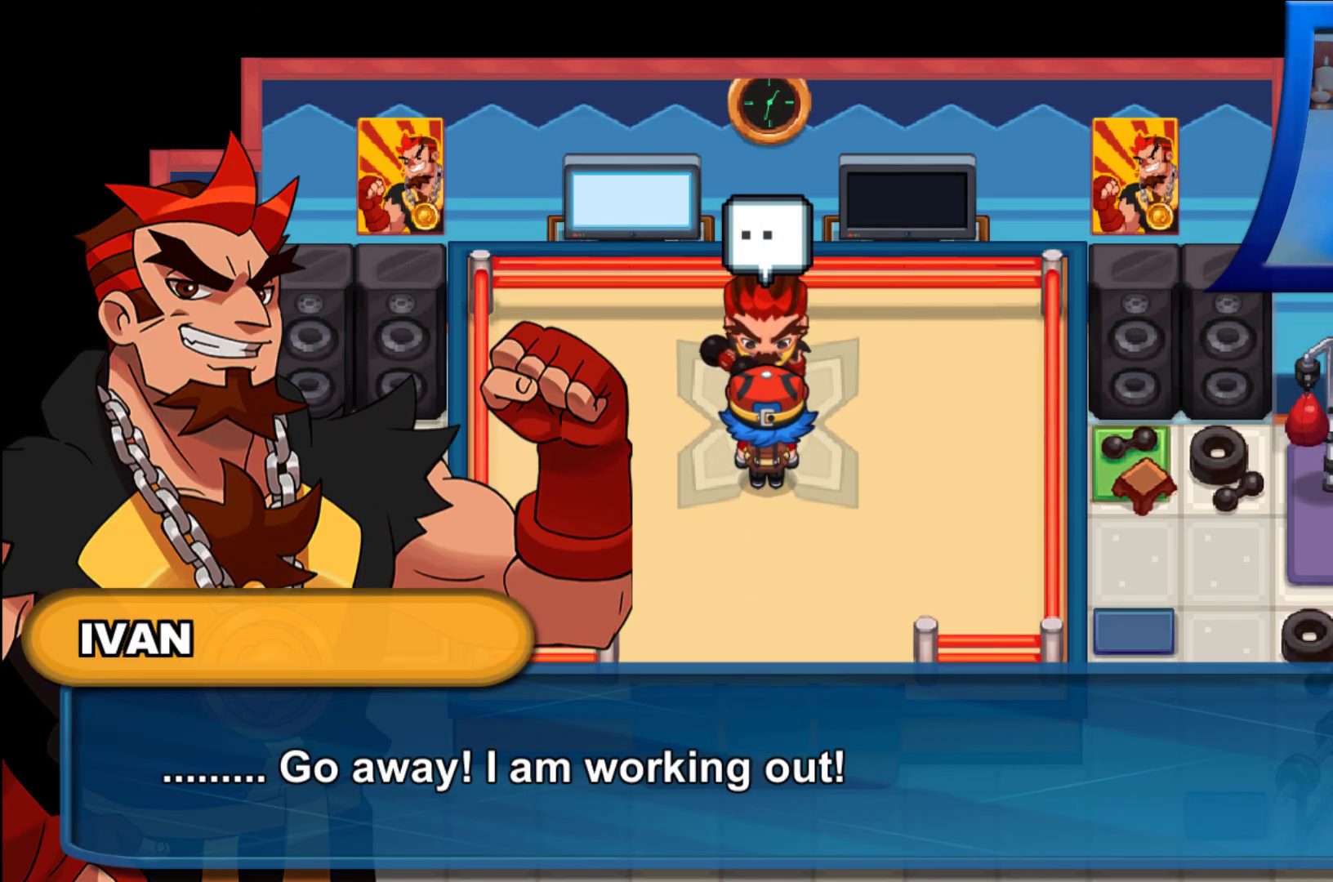
{"buttons": [], "left_stick": "center", "right_stick": "center", "events": []}
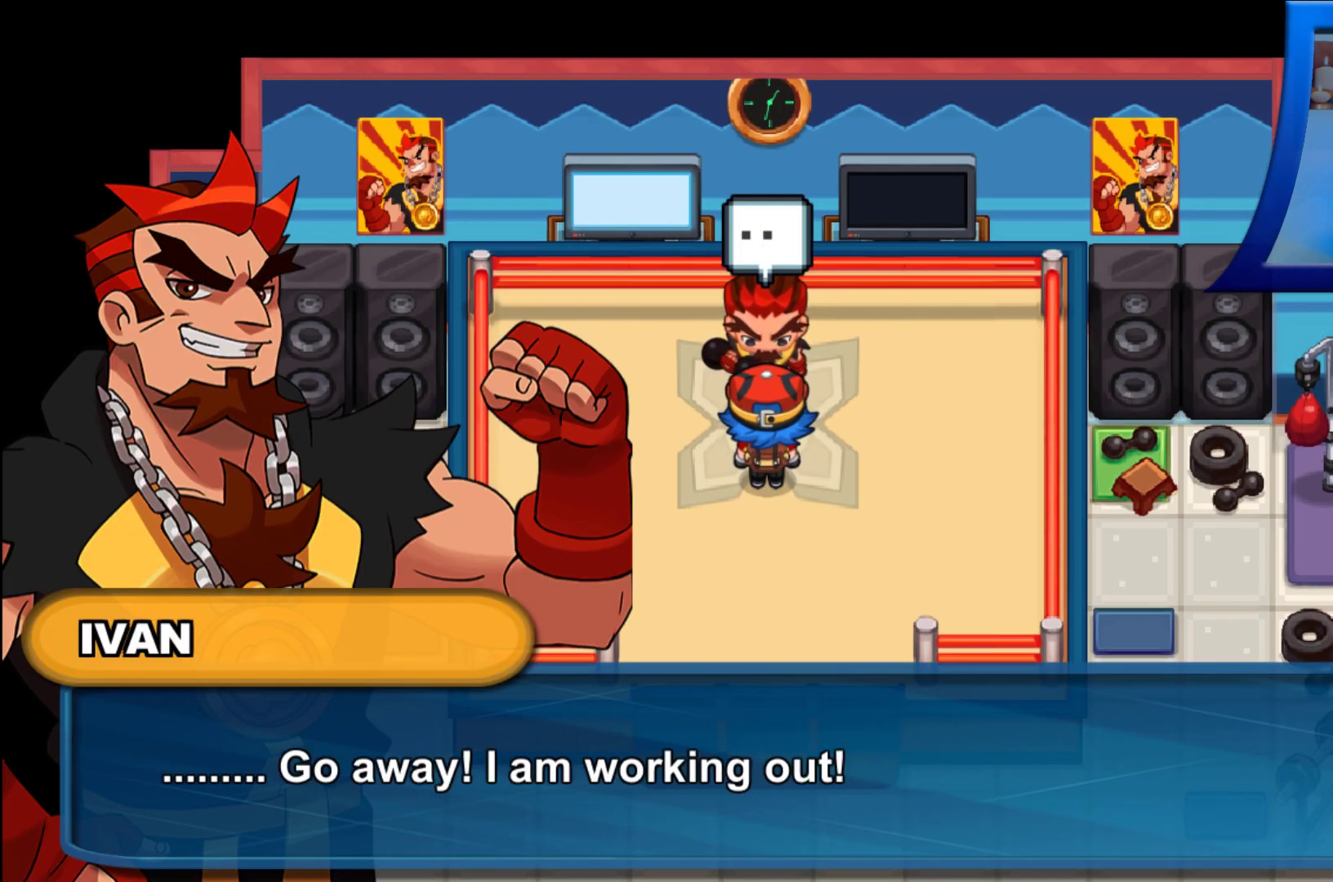
{"buttons": [], "left_stick": "center", "right_stick": "center", "events": []}
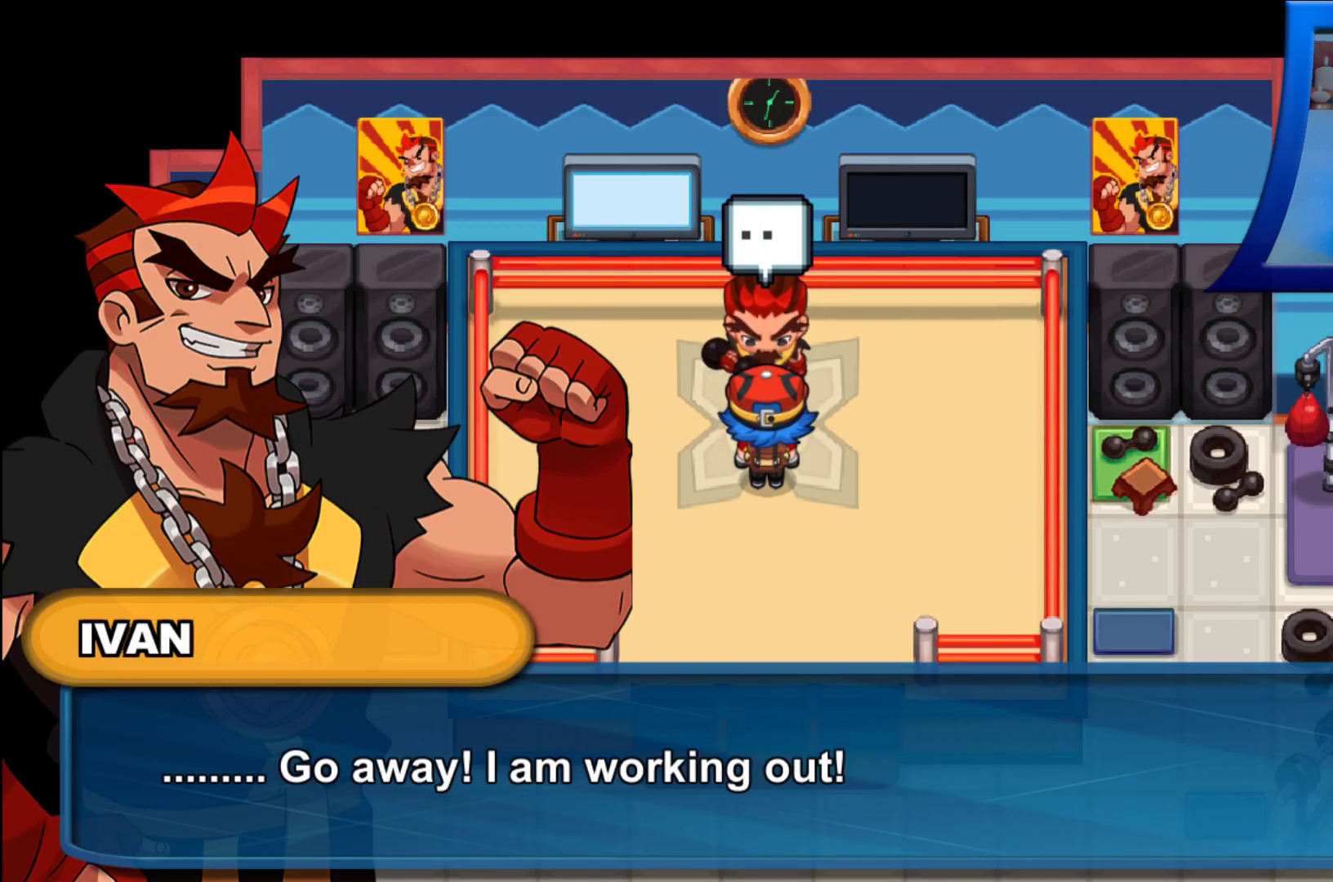
{"buttons": [], "left_stick": "center", "right_stick": "center", "events": [[150, "A", "down"], [267, "A", "up"]]}
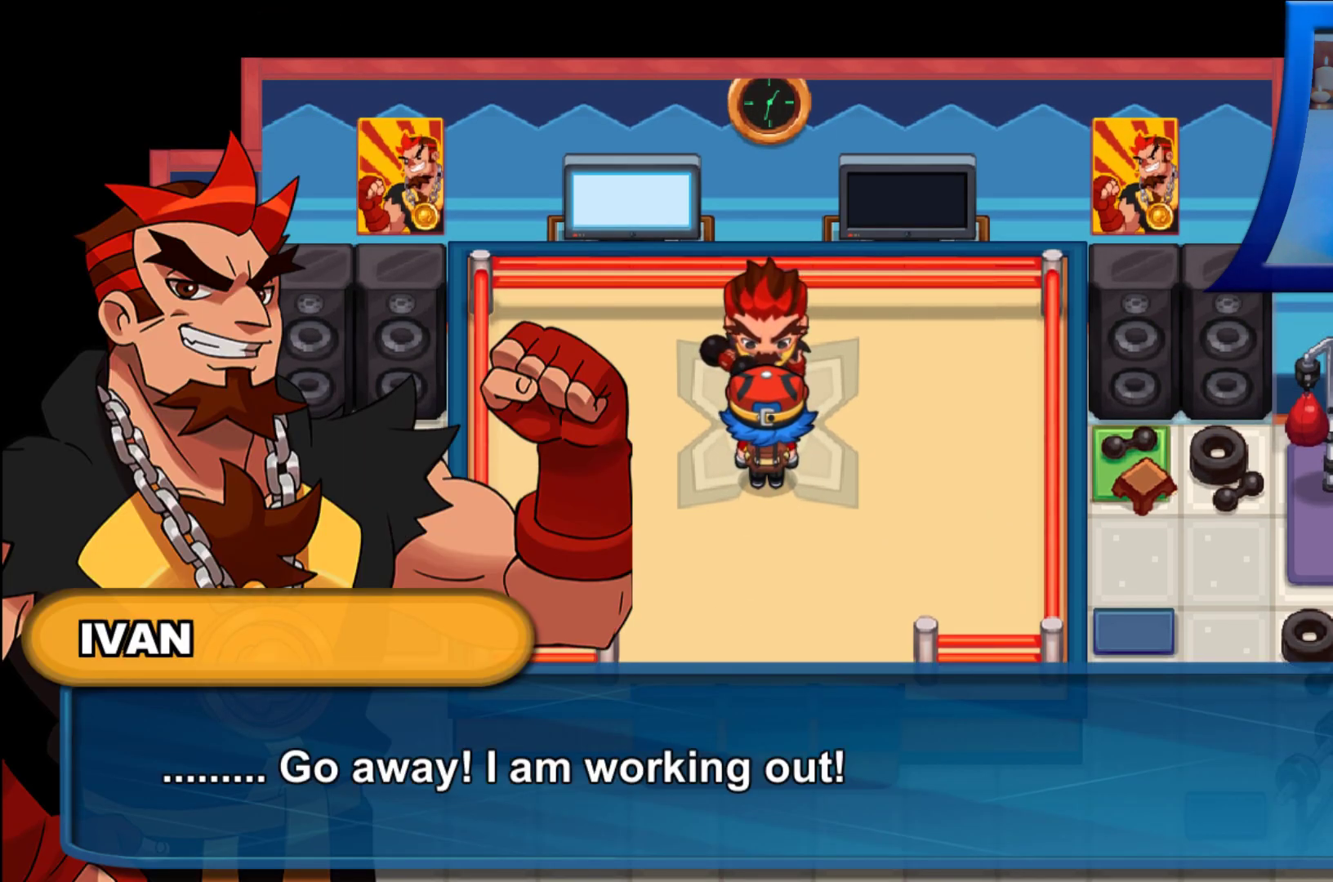
{"buttons": [], "left_stick": "center", "right_stick": "center", "events": []}
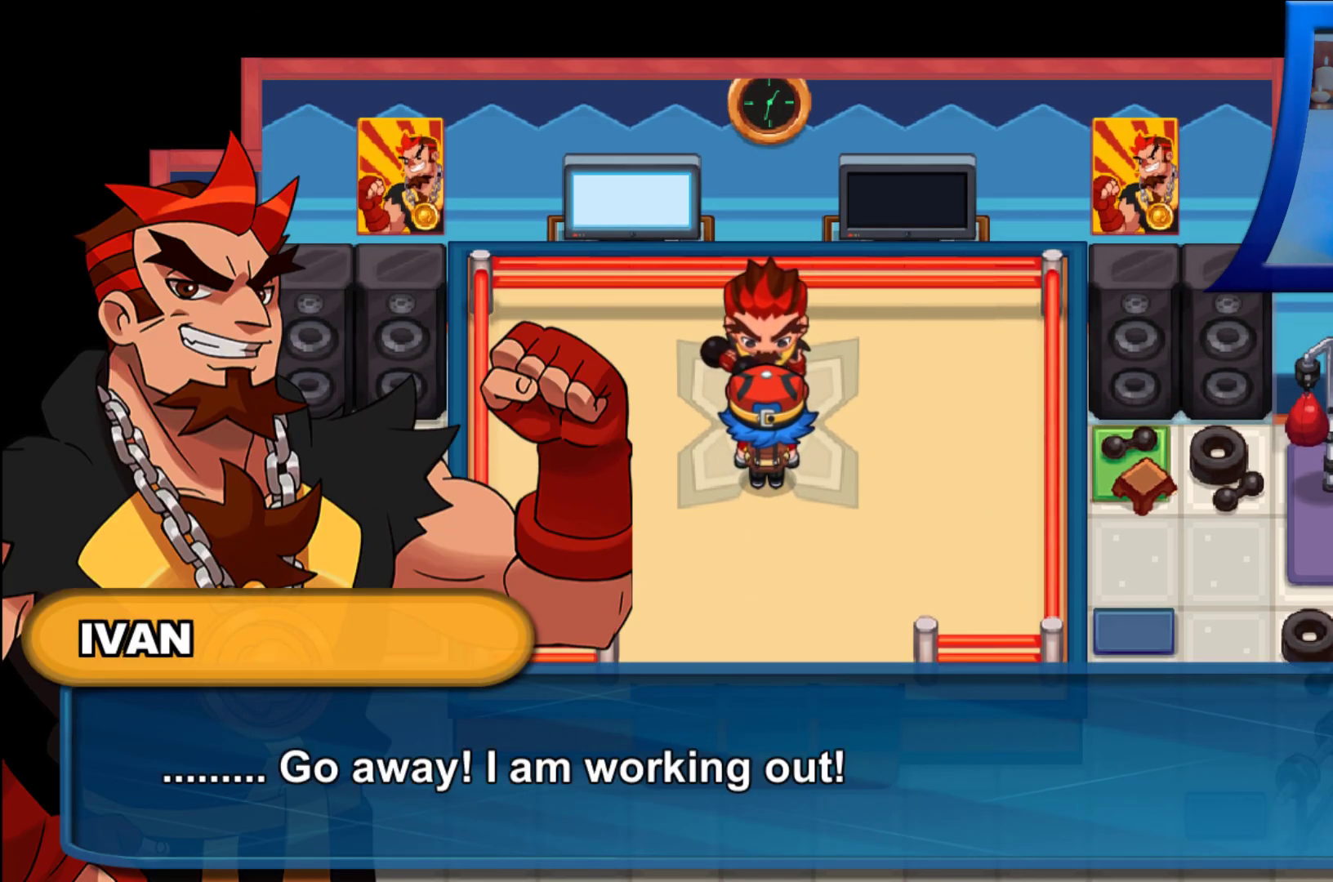
{"buttons": [], "left_stick": "center", "right_stick": "center", "events": []}
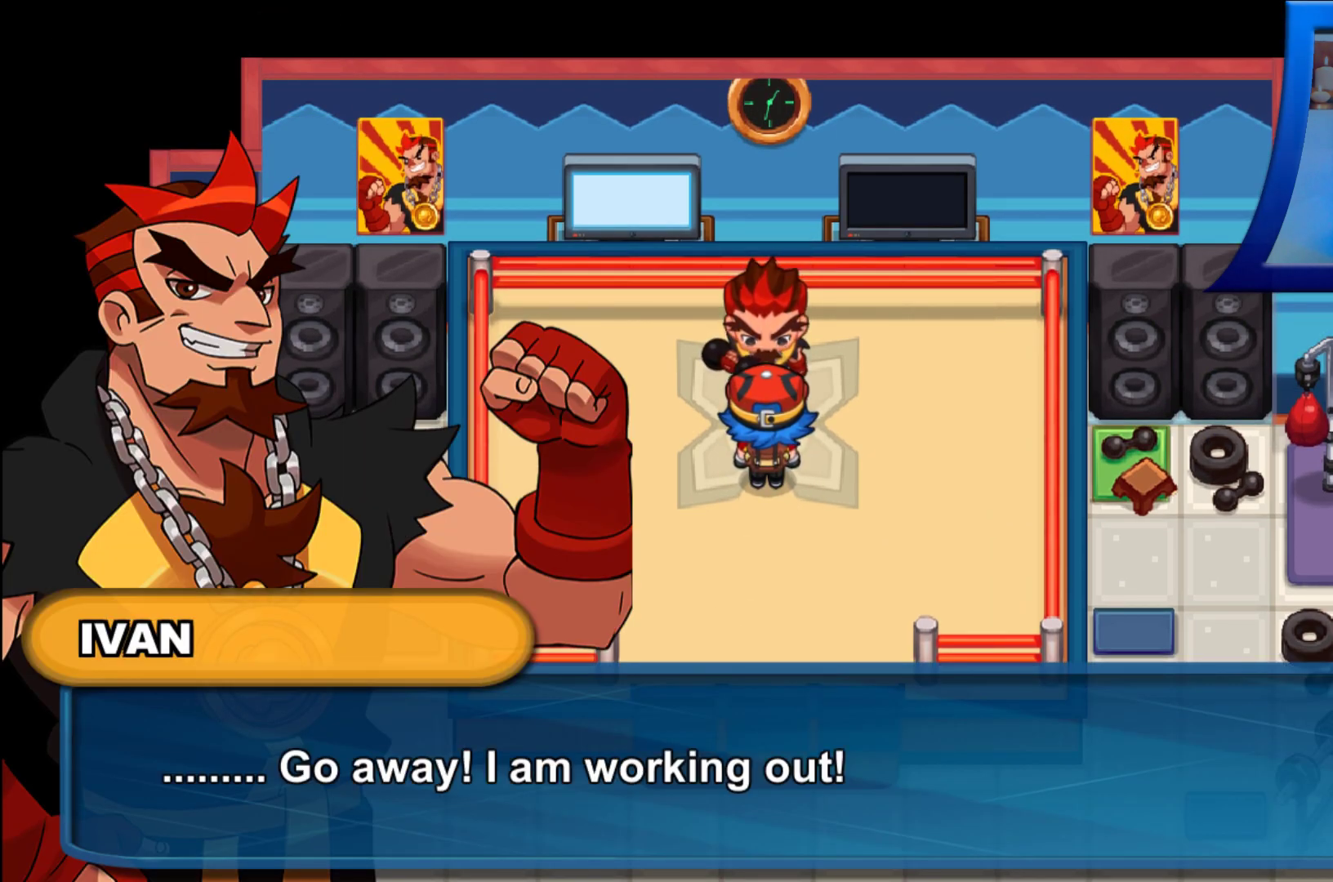
{"buttons": [], "left_stick": "center", "right_stick": "center", "events": [[83, "A", "down"], [200, "A", "up"]]}
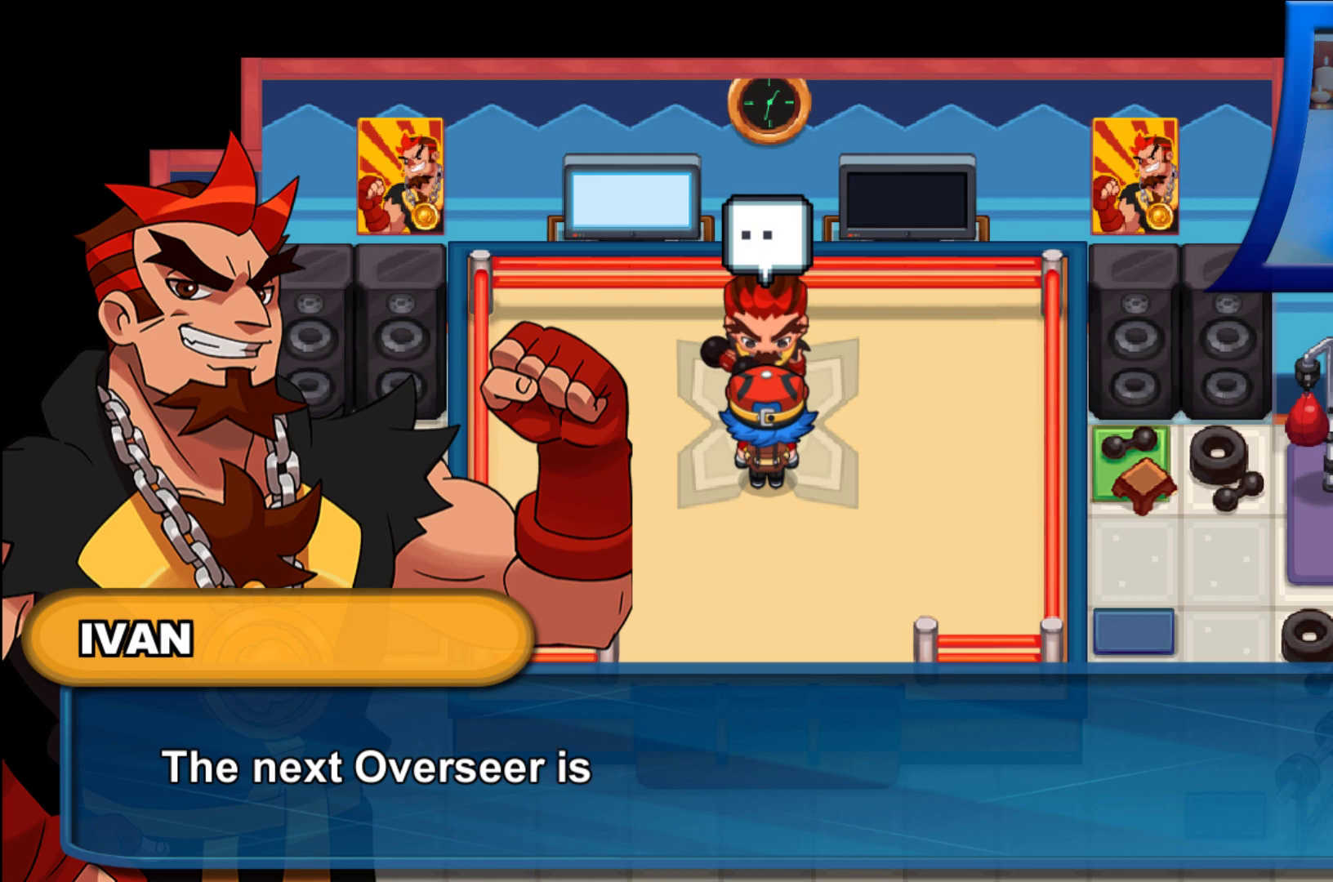
{"buttons": [], "left_stick": "center", "right_stick": "center", "events": []}
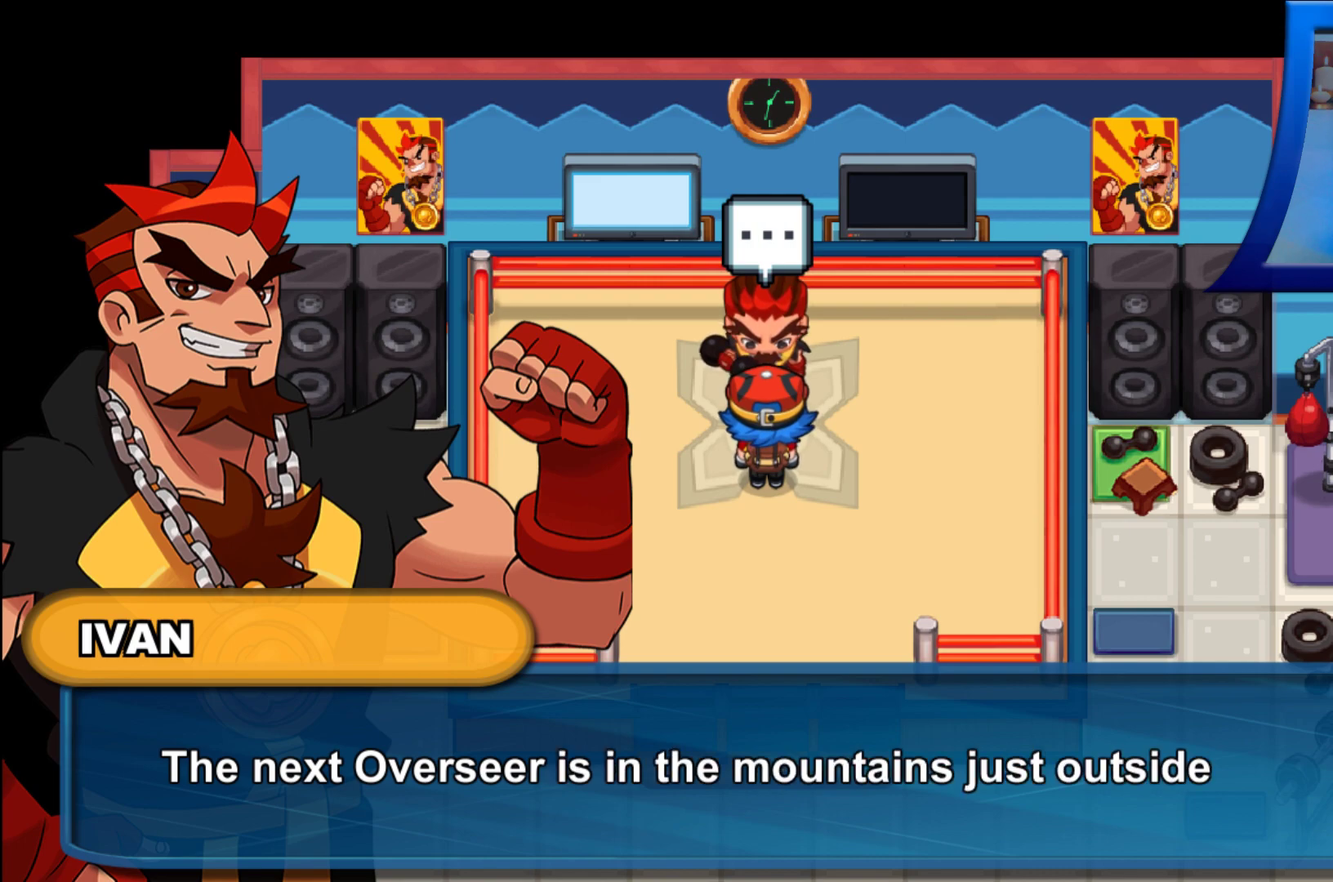
{"buttons": [], "left_stick": "center", "right_stick": "center", "events": []}
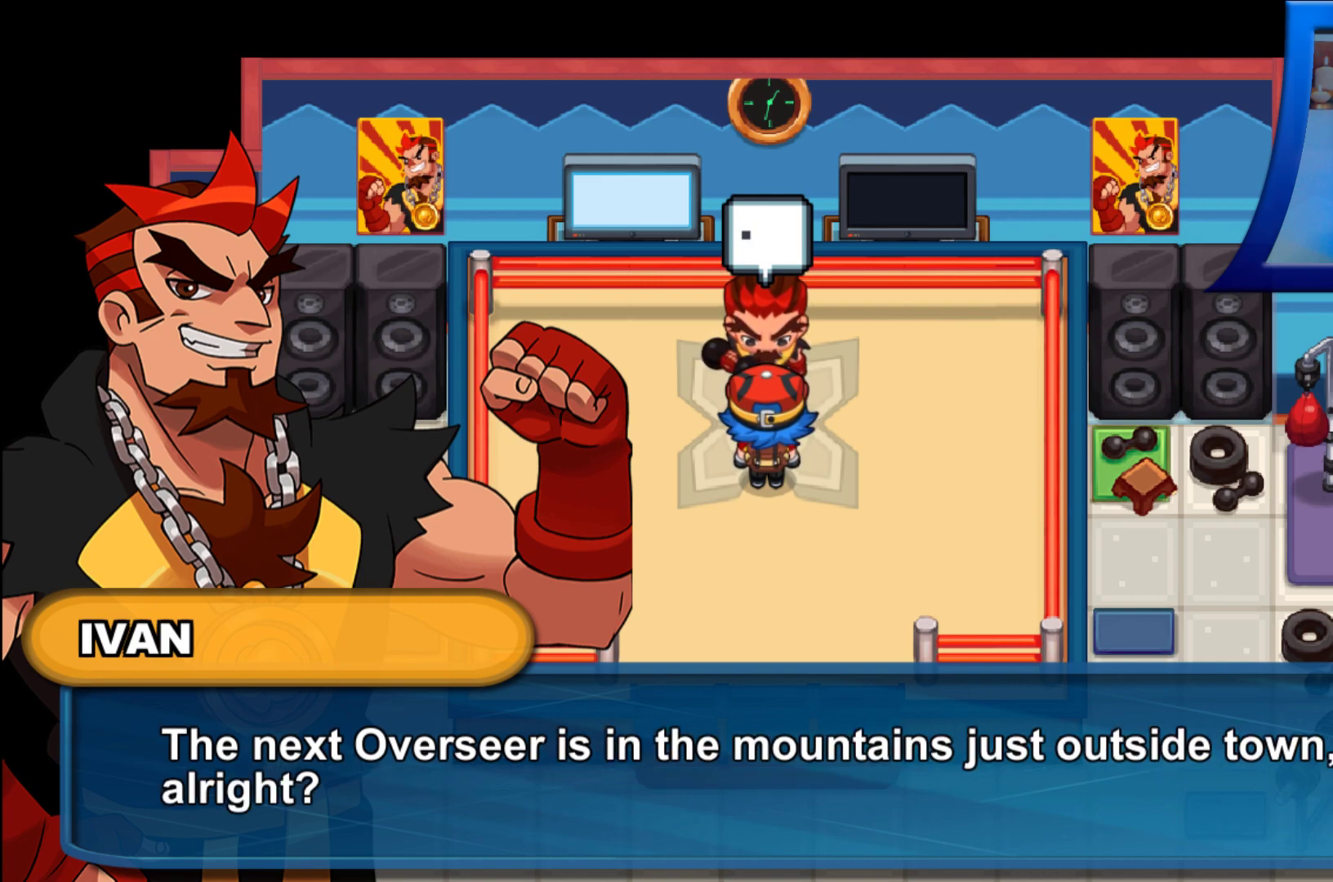
{"buttons": [], "left_stick": "center", "right_stick": "center", "events": []}